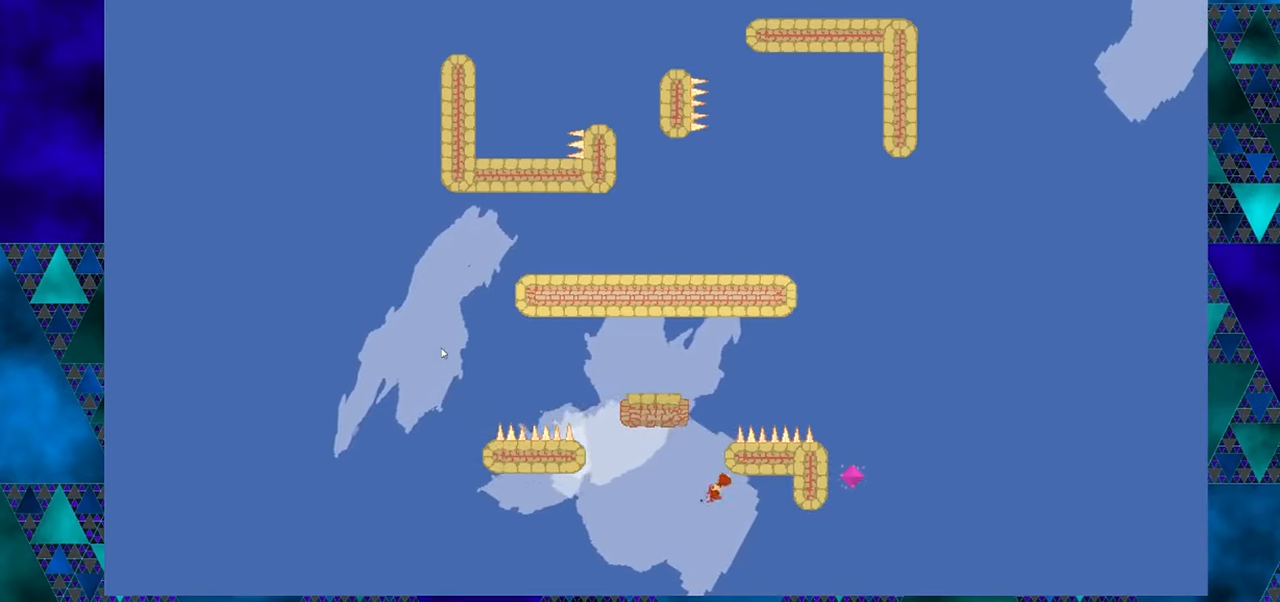
Gameplay with a controller (Nintendo layout); each line is a JSON object with the inputs held at the frame after it. "events" lists button and stick changes between this image and that frame as [ms after this image, input, new state], when the widget could be followed in between. Not read: L1 L2 L3 R1 R2 R3 right_stick.
{"buttons": ["DPAD_LEFT"], "left_stick": "center", "events": [[34, "DPAD_RIGHT", "up"], [484, "DPAD_LEFT", "down"]]}
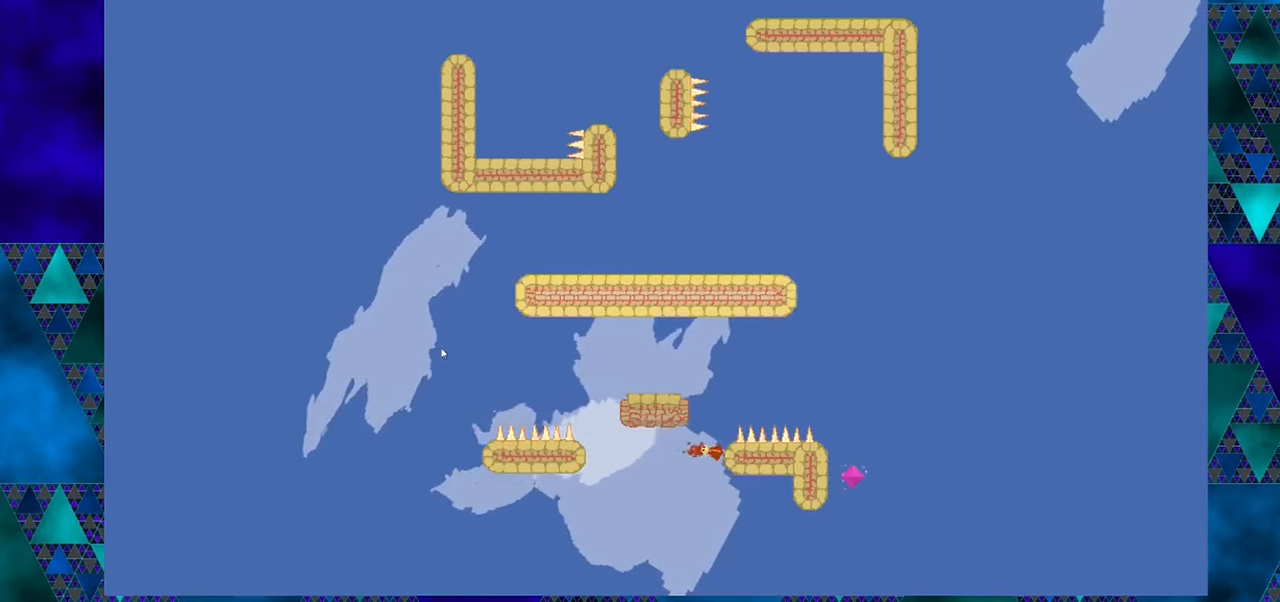
{"buttons": ["DPAD_LEFT"], "left_stick": "center", "events": []}
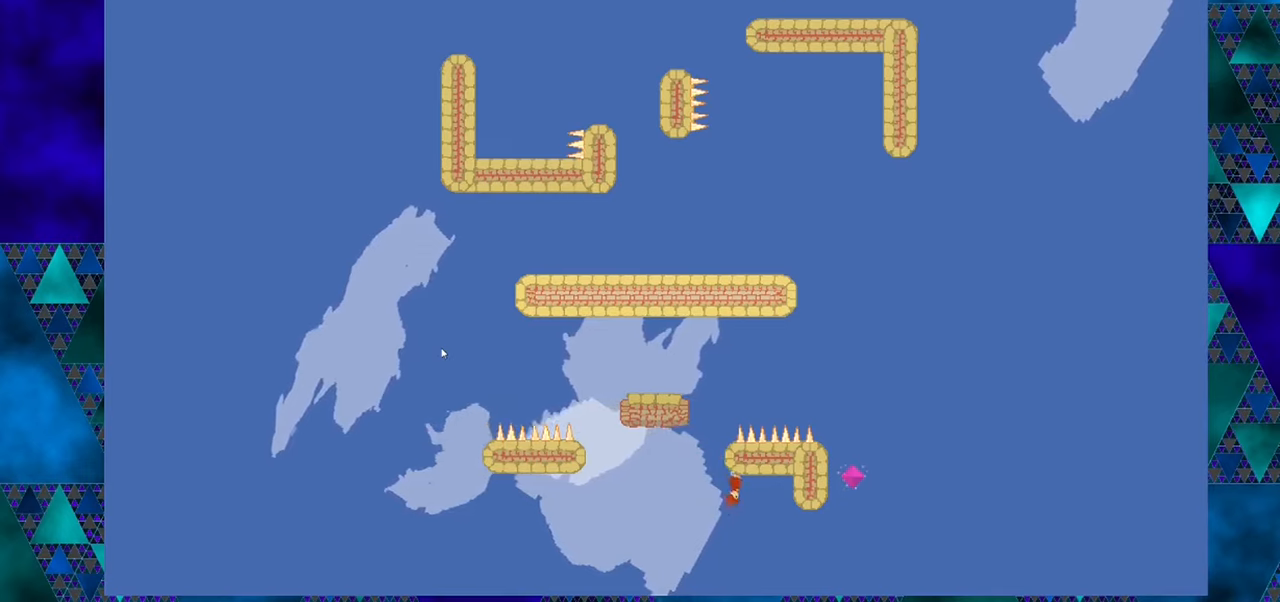
{"buttons": ["DPAD_LEFT"], "left_stick": "center", "events": []}
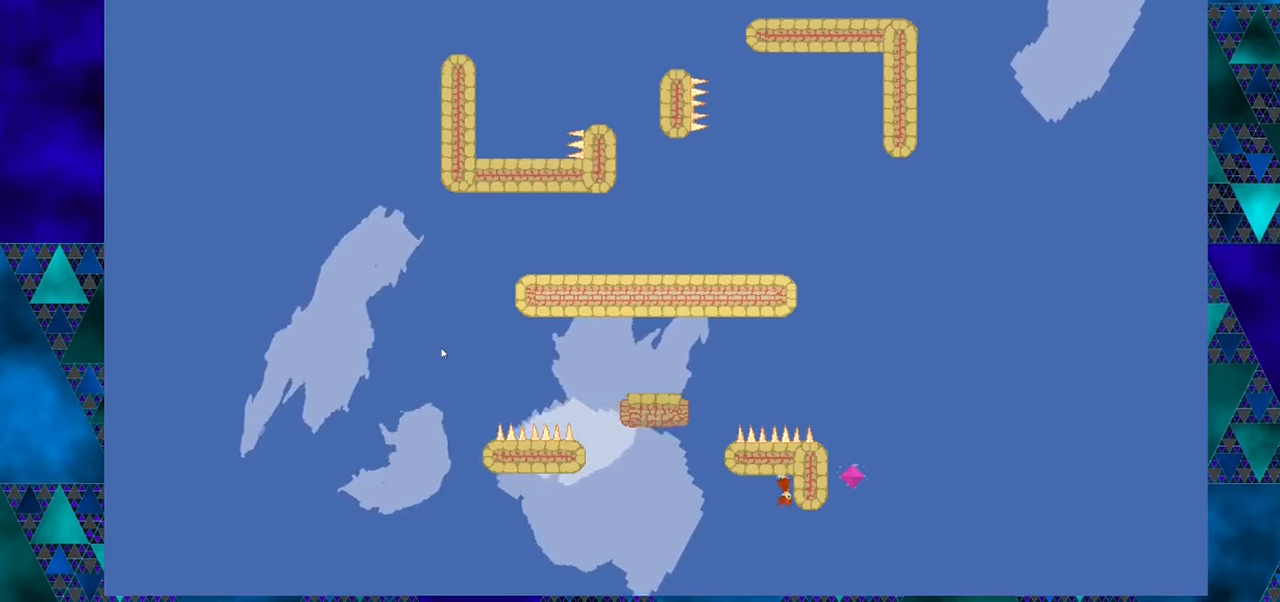
{"buttons": [], "left_stick": "center", "events": [[33, "DPAD_LEFT", "up"], [366, "DPAD_RIGHT", "down"], [500, "DPAD_RIGHT", "up"]]}
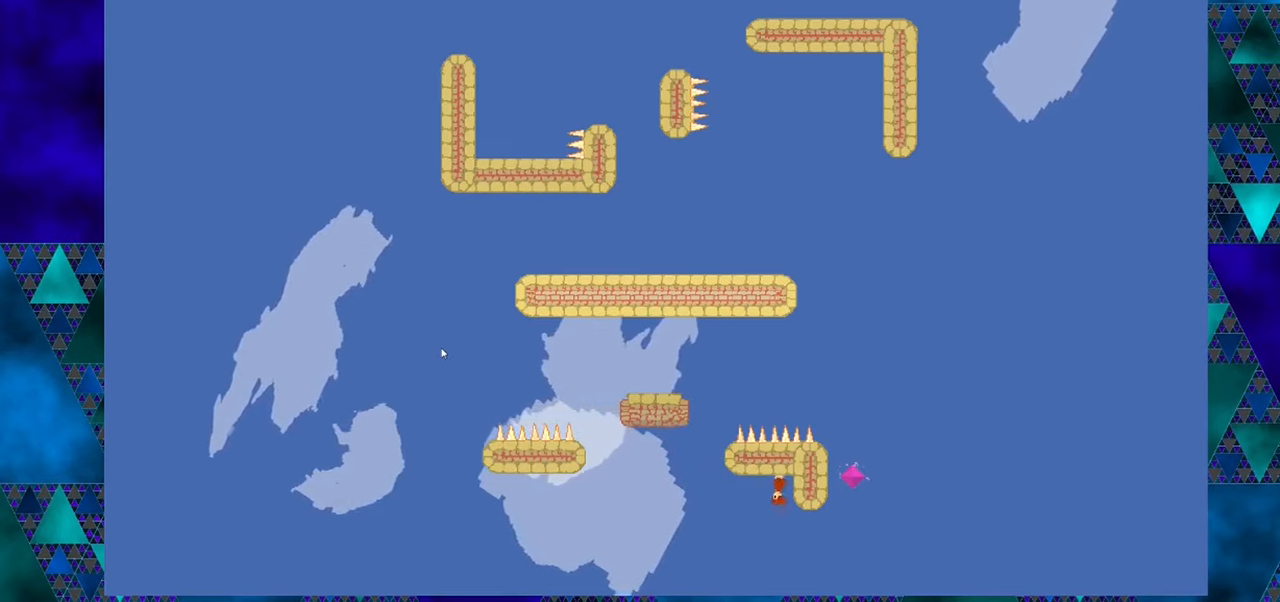
{"buttons": ["DPAD_RIGHT"], "left_stick": "center", "events": [[450, "DPAD_RIGHT", "down"]]}
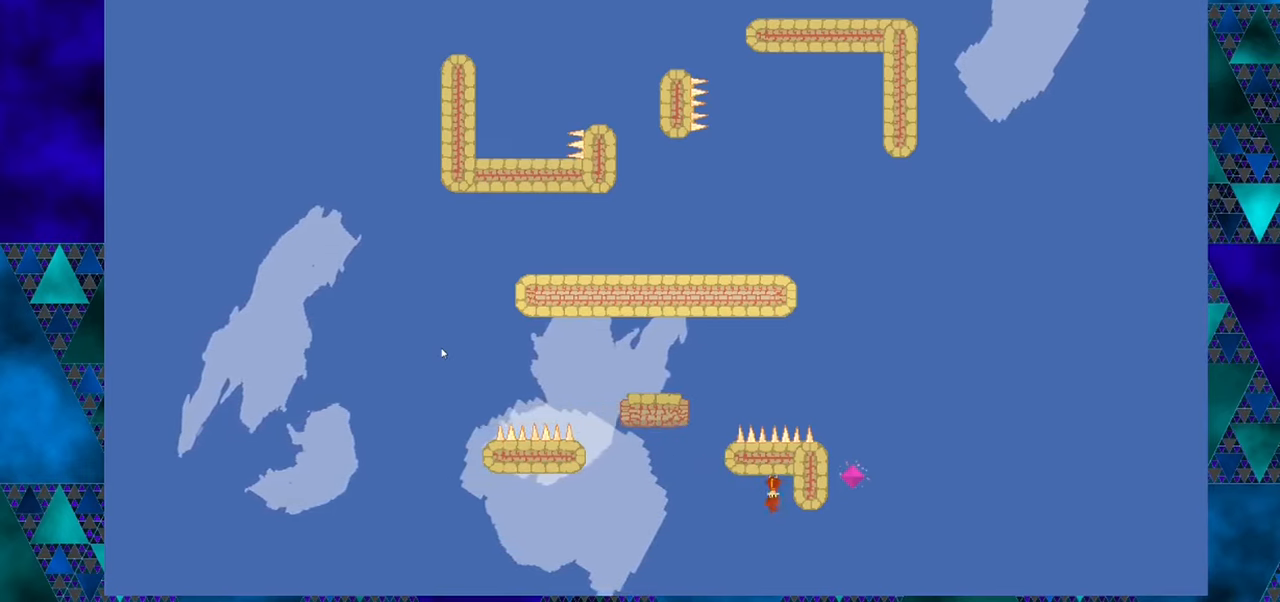
{"buttons": [], "left_stick": "center", "events": [[83, "DPAD_RIGHT", "up"], [266, "DPAD_LEFT", "down"], [366, "DPAD_LEFT", "up"]]}
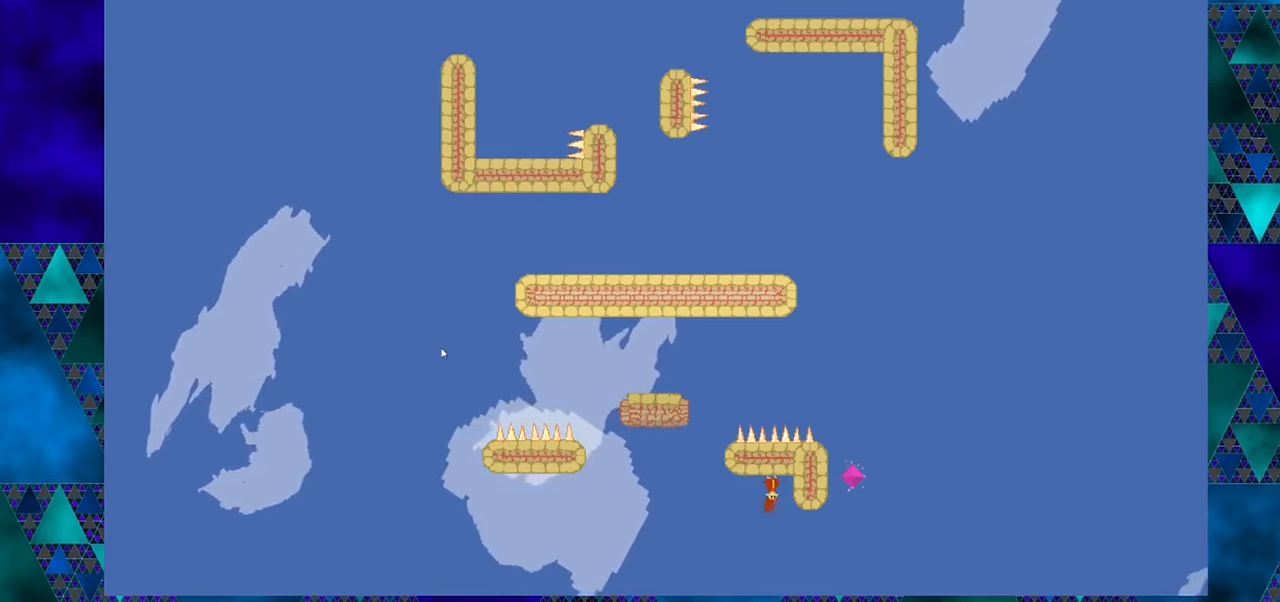
{"buttons": [], "left_stick": "center", "events": [[200, "B", "down"], [500, "B", "up"]]}
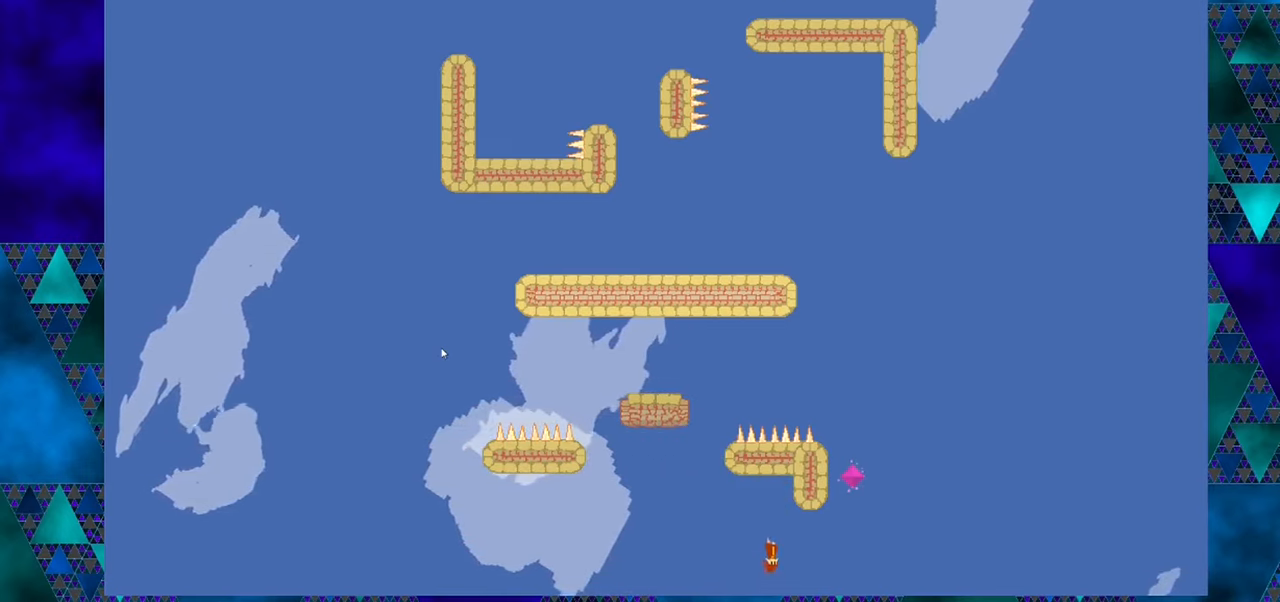
{"buttons": [], "left_stick": "center", "events": [[66, "DPAD_LEFT", "down"], [266, "DPAD_LEFT", "up"]]}
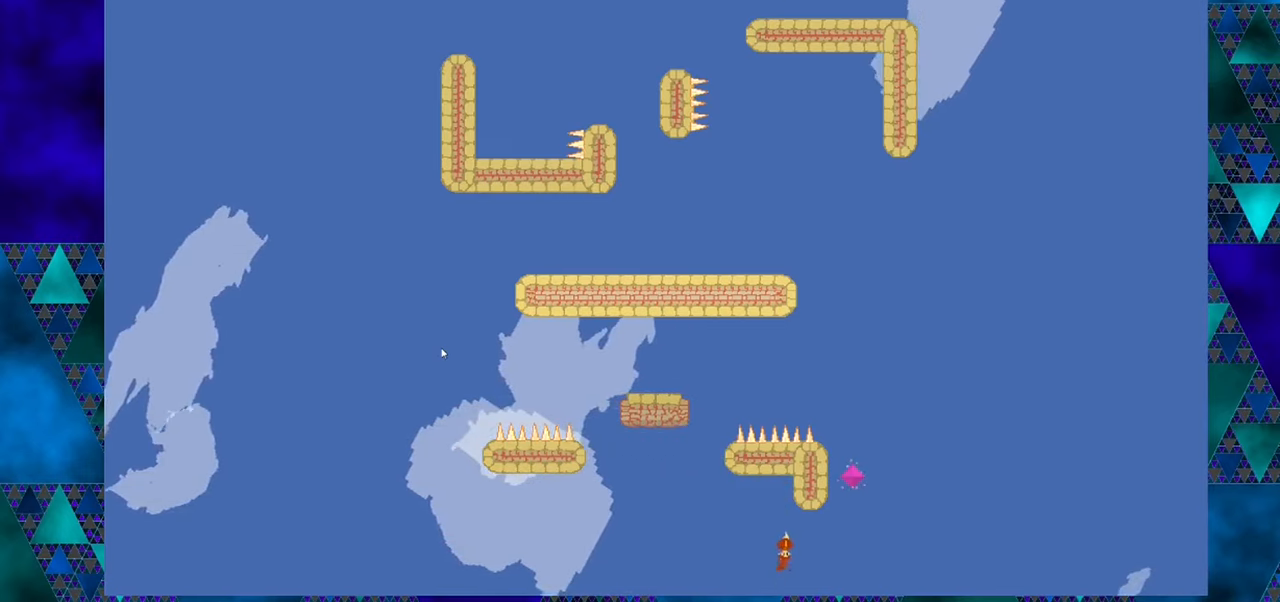
{"buttons": [], "left_stick": "center", "events": []}
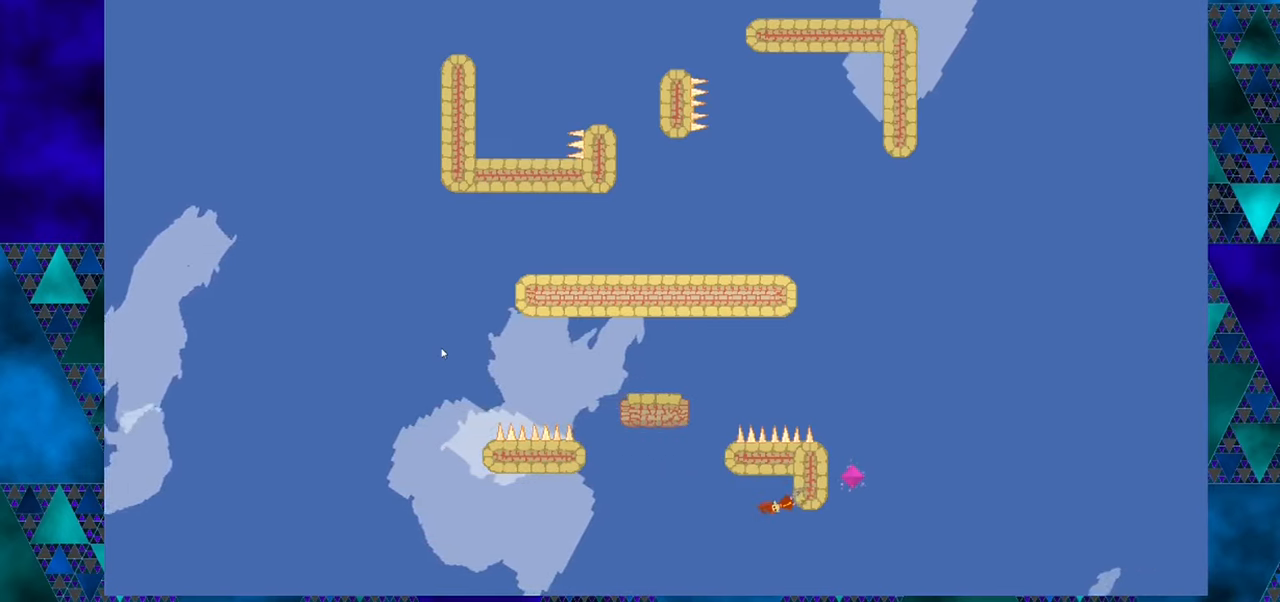
{"buttons": ["DPAD_LEFT"], "left_stick": "center", "events": [[283, "DPAD_LEFT", "down"]]}
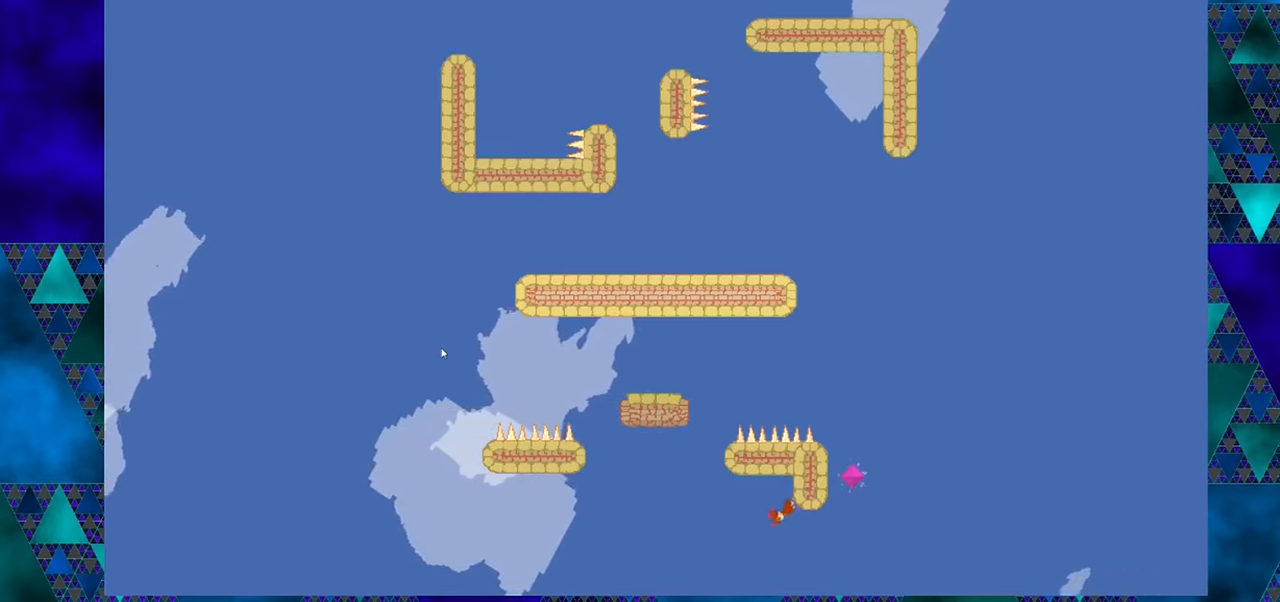
{"buttons": ["DPAD_LEFT"], "left_stick": "center", "events": []}
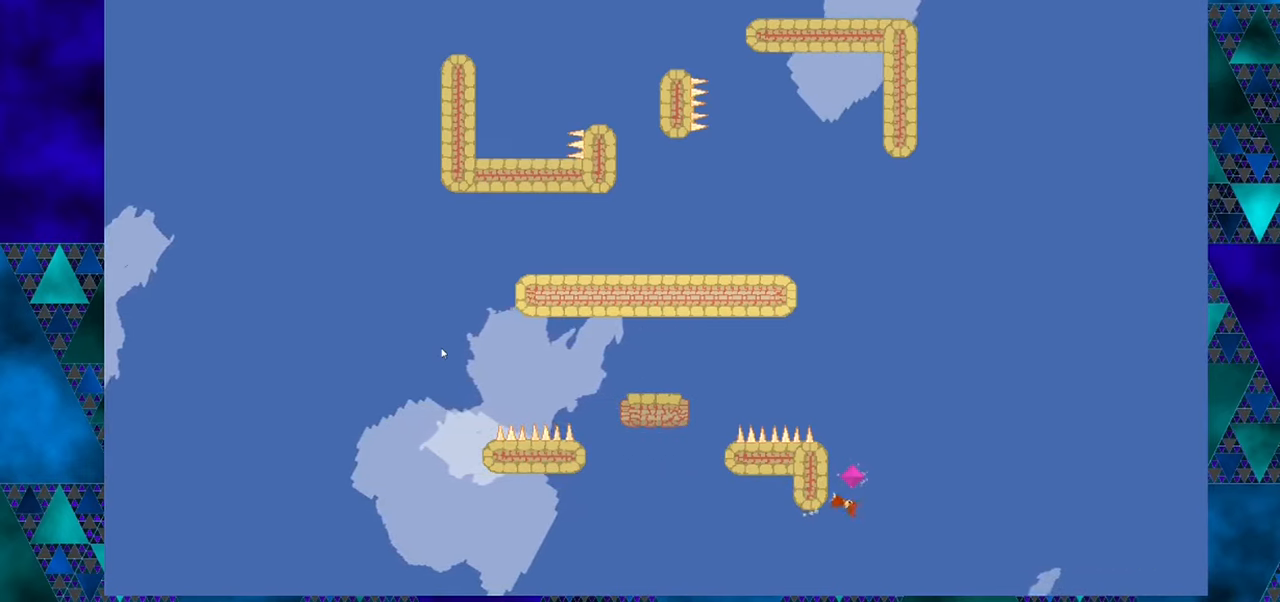
{"buttons": [], "left_stick": "center", "events": [[50, "DPAD_LEFT", "up"]]}
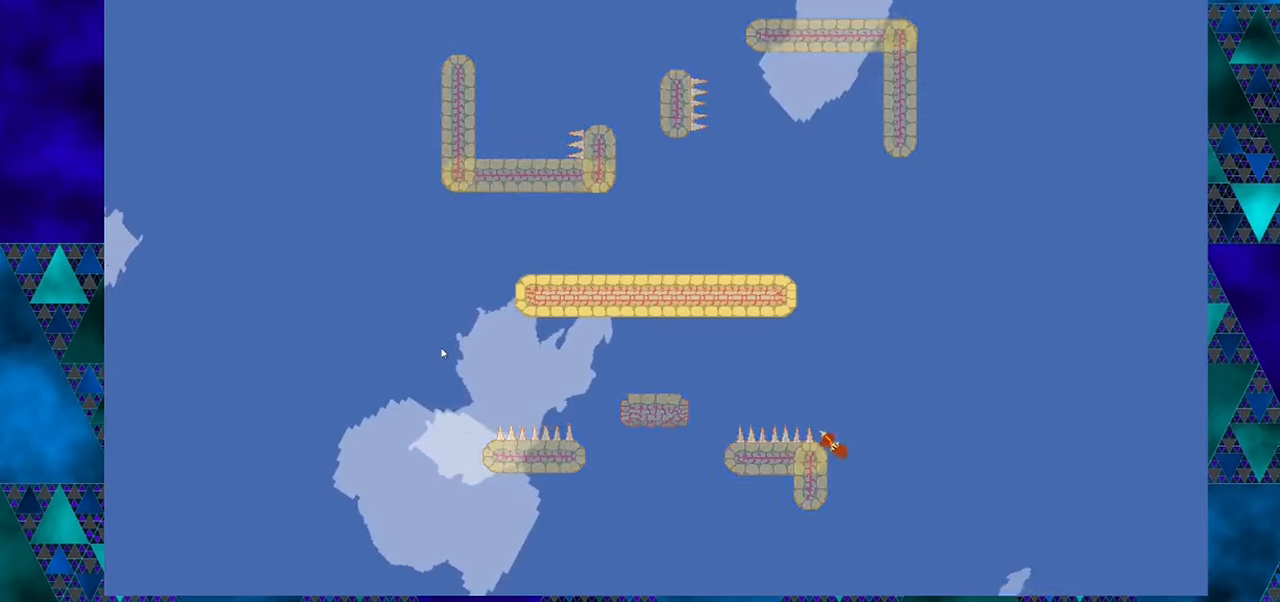
{"buttons": [], "left_stick": "center", "events": []}
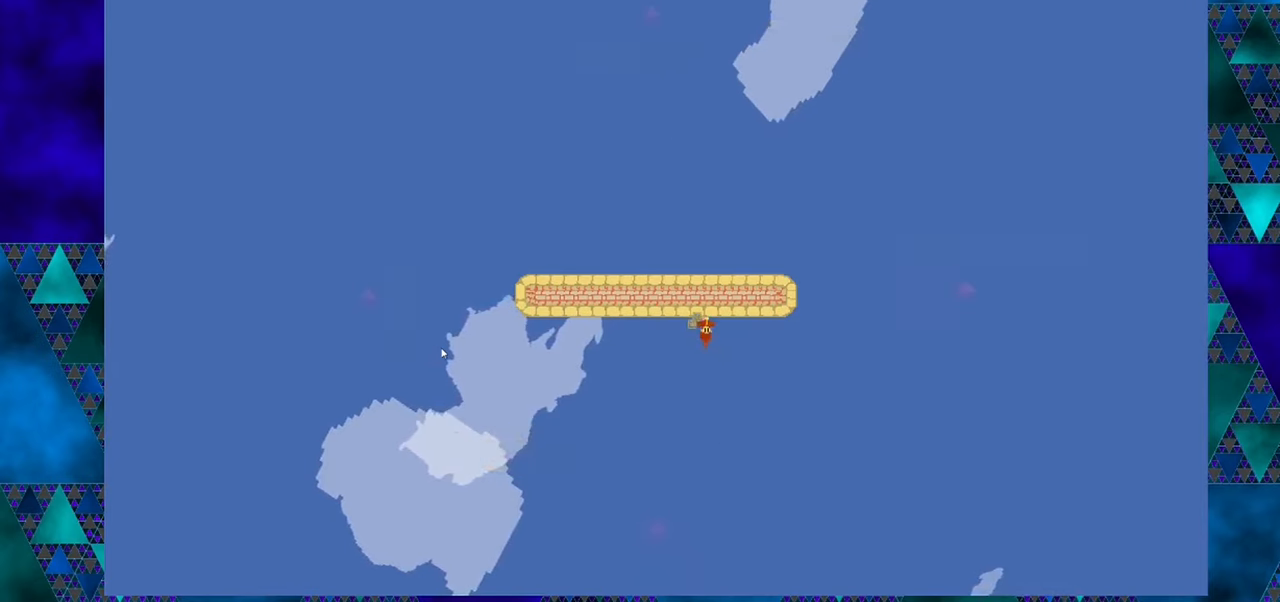
{"buttons": [], "left_stick": "center", "events": []}
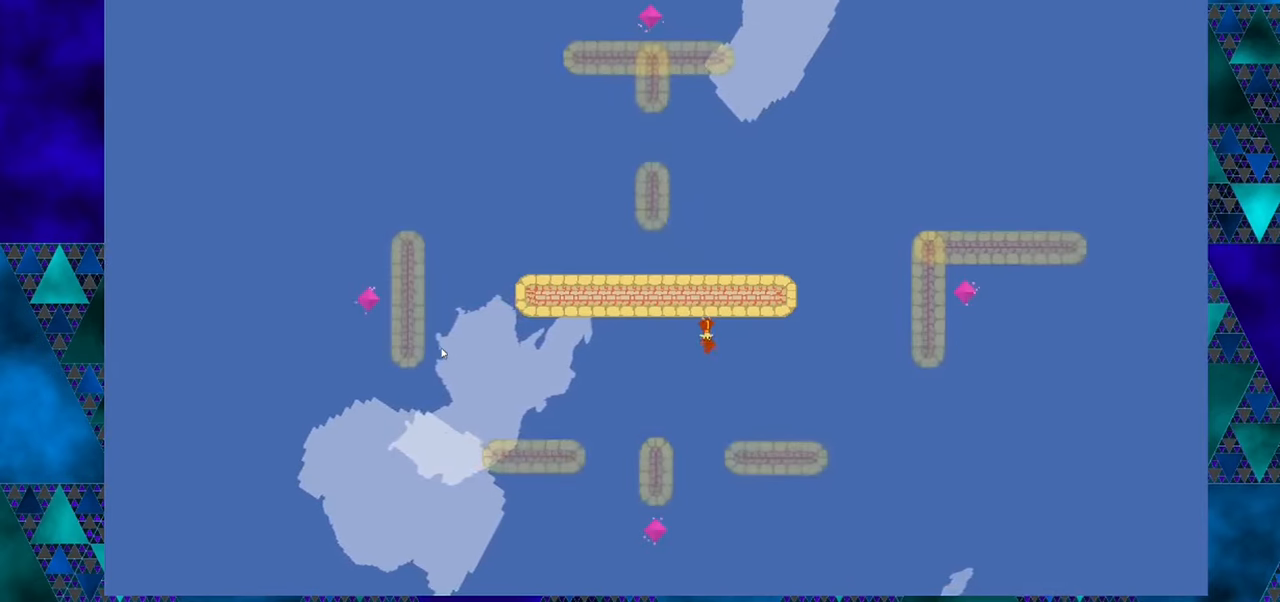
{"buttons": [], "left_stick": "center", "events": []}
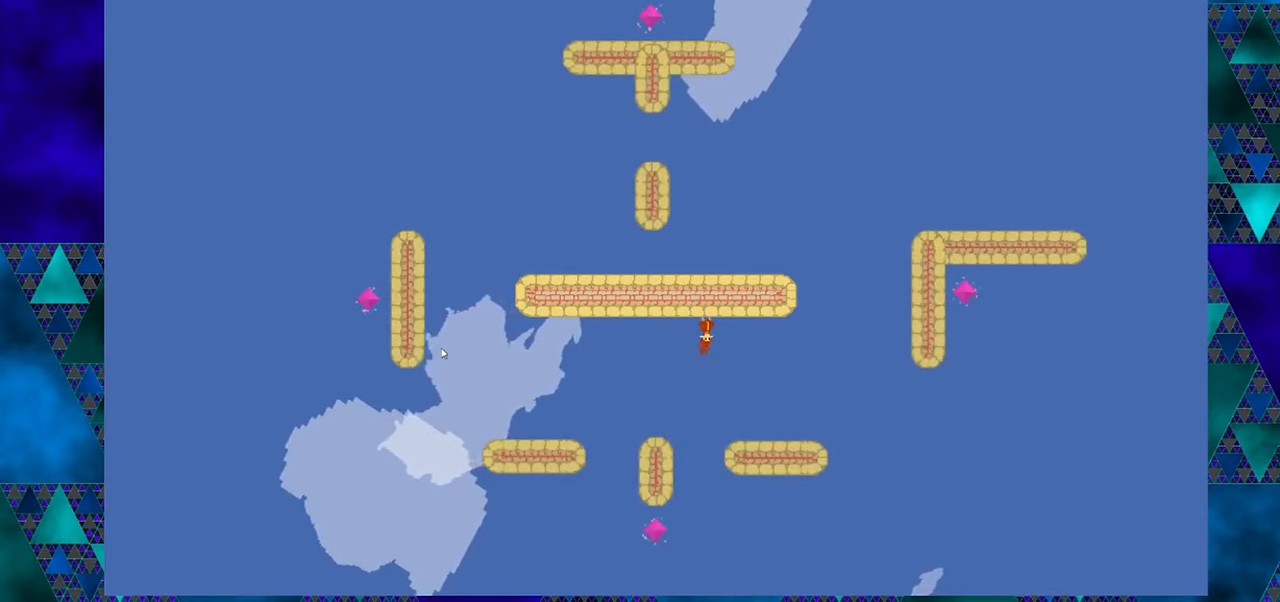
{"buttons": [], "left_stick": "center", "events": []}
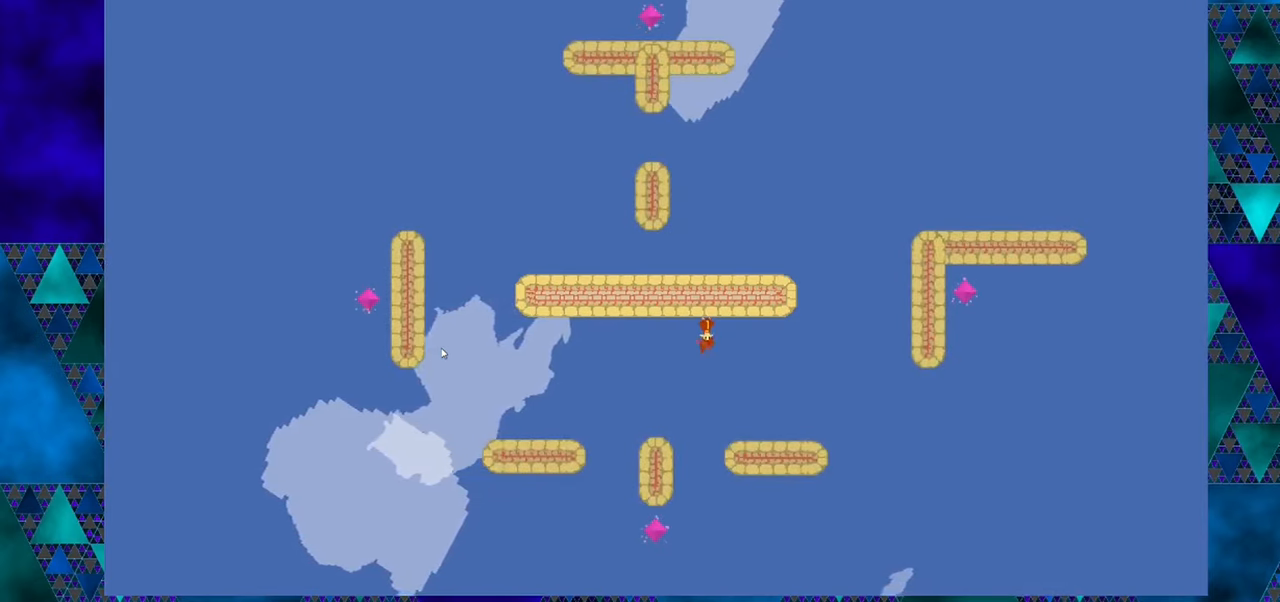
{"buttons": [], "left_stick": "center", "events": []}
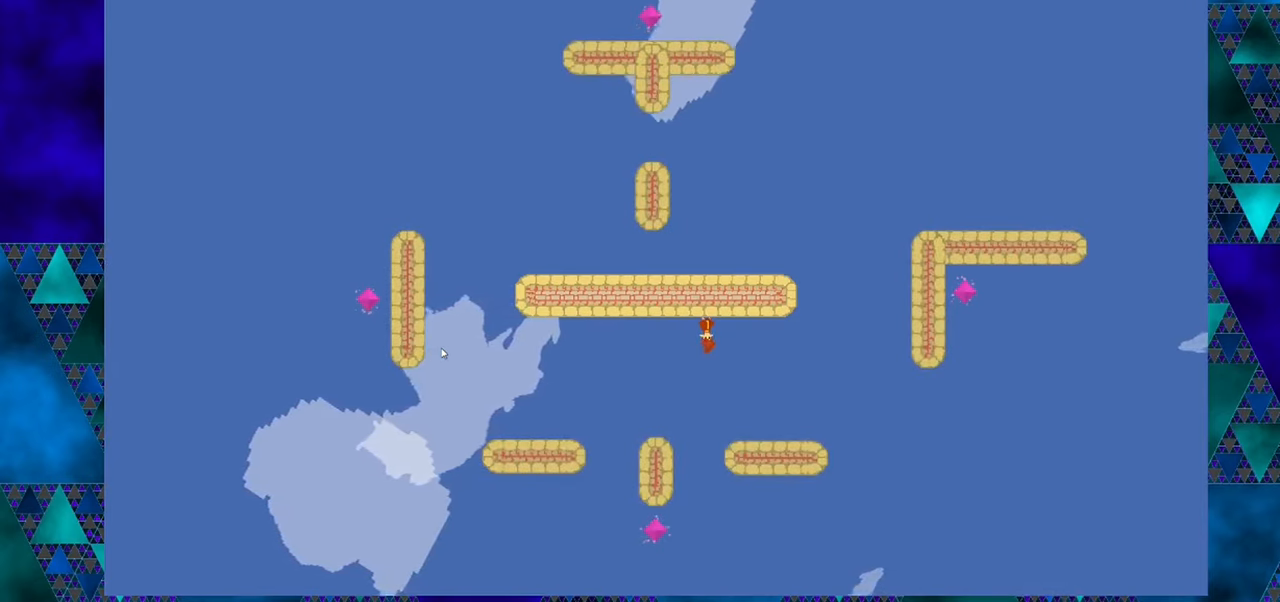
{"buttons": ["DPAD_RIGHT"], "left_stick": "center", "events": [[250, "DPAD_RIGHT", "down"]]}
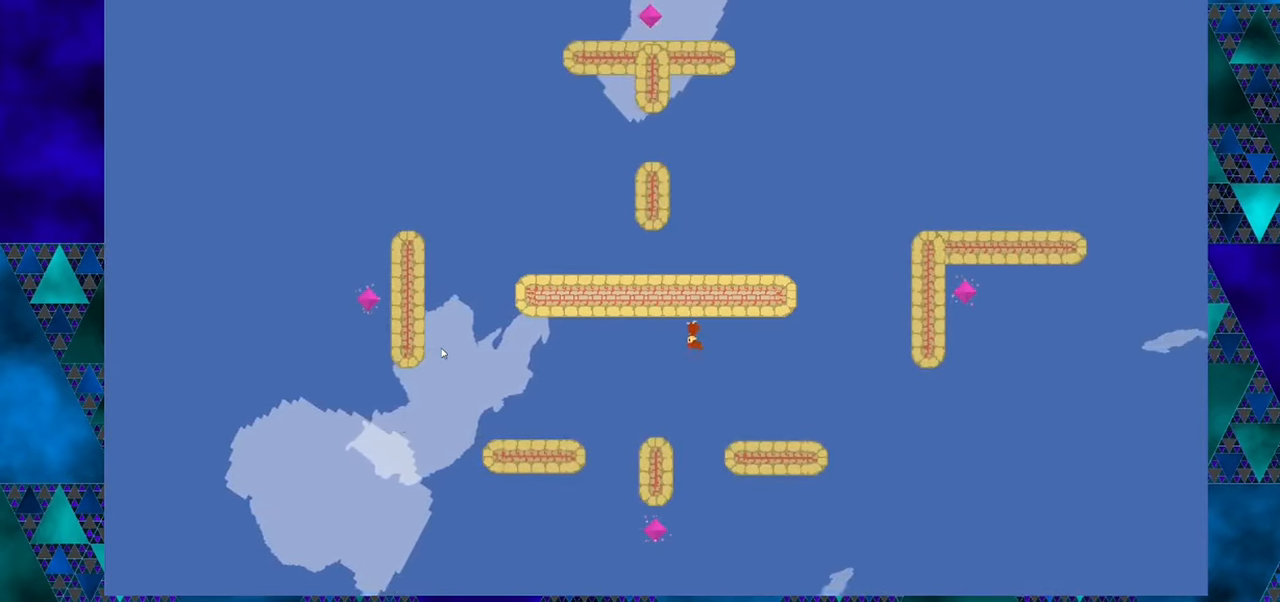
{"buttons": ["DPAD_RIGHT"], "left_stick": "center", "events": []}
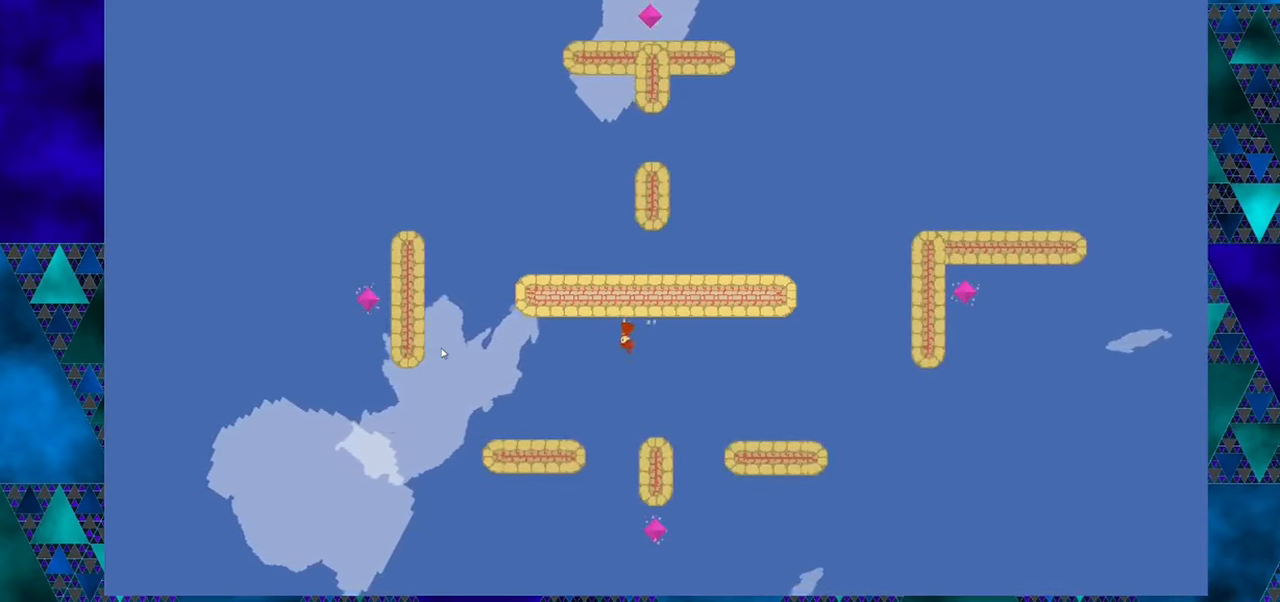
{"buttons": ["DPAD_RIGHT"], "left_stick": "center", "events": []}
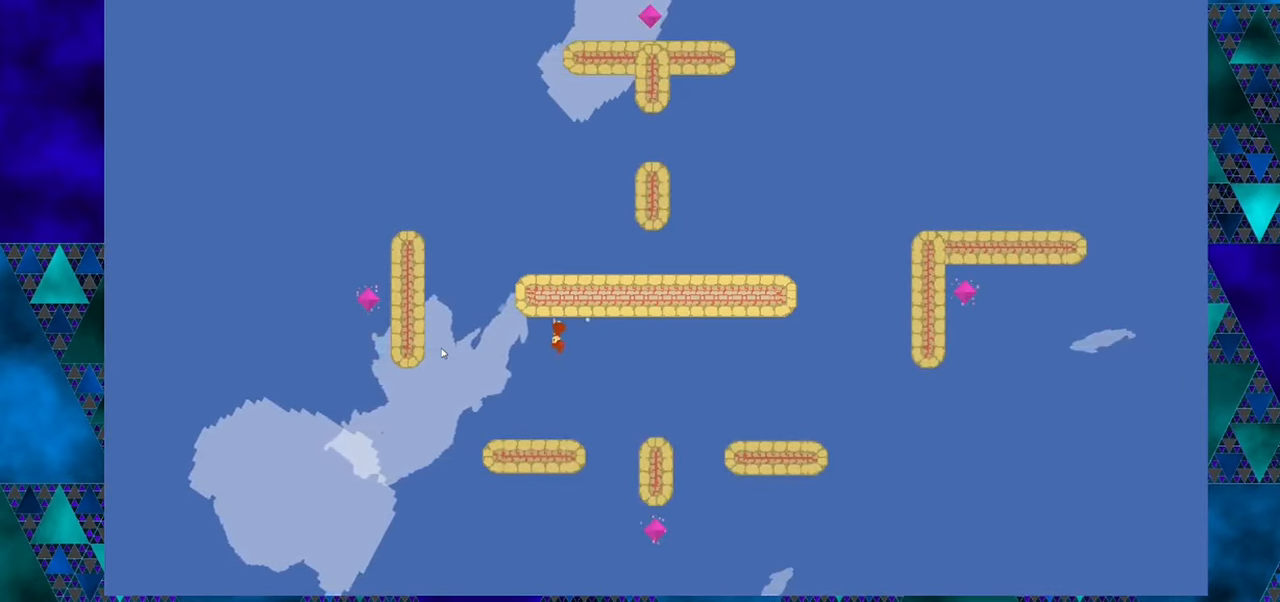
{"buttons": [], "left_stick": "center", "events": [[417, "DPAD_RIGHT", "up"]]}
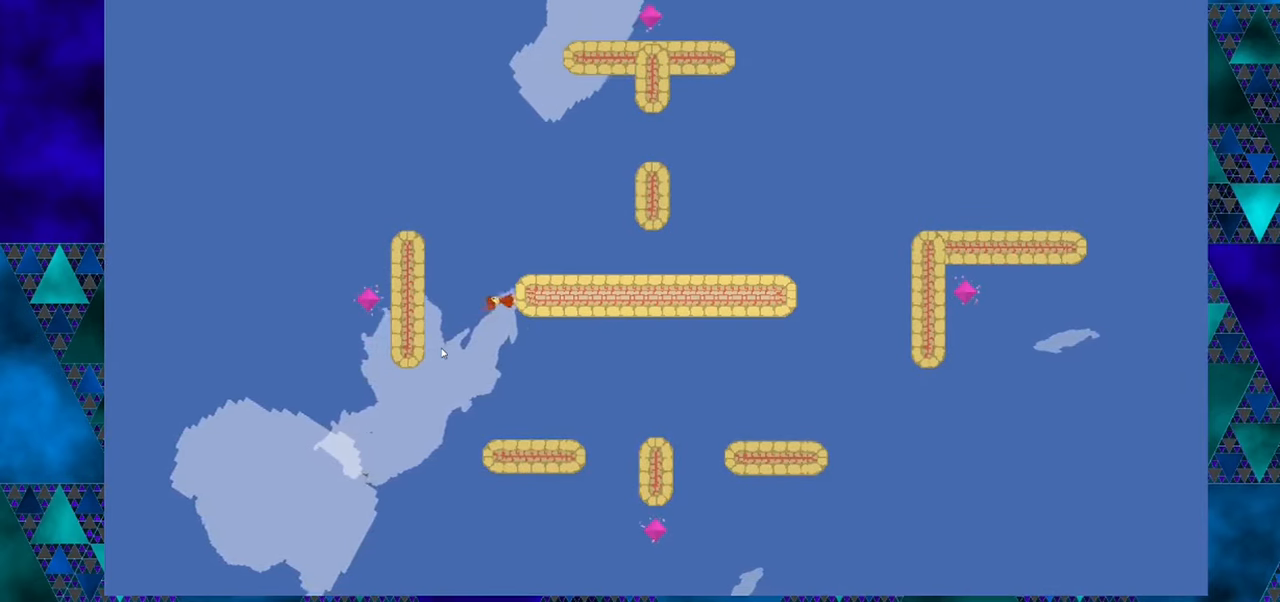
{"buttons": [], "left_stick": "center", "events": []}
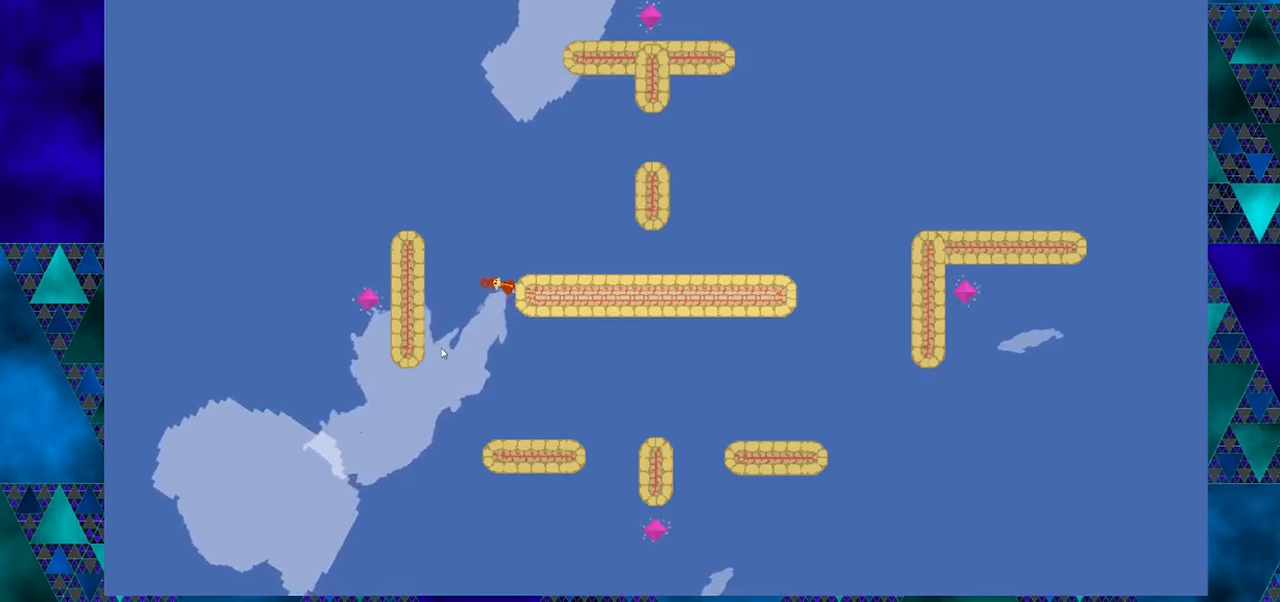
{"buttons": [], "left_stick": "center", "events": [[117, "DPAD_LEFT", "down"], [234, "DPAD_LEFT", "up"]]}
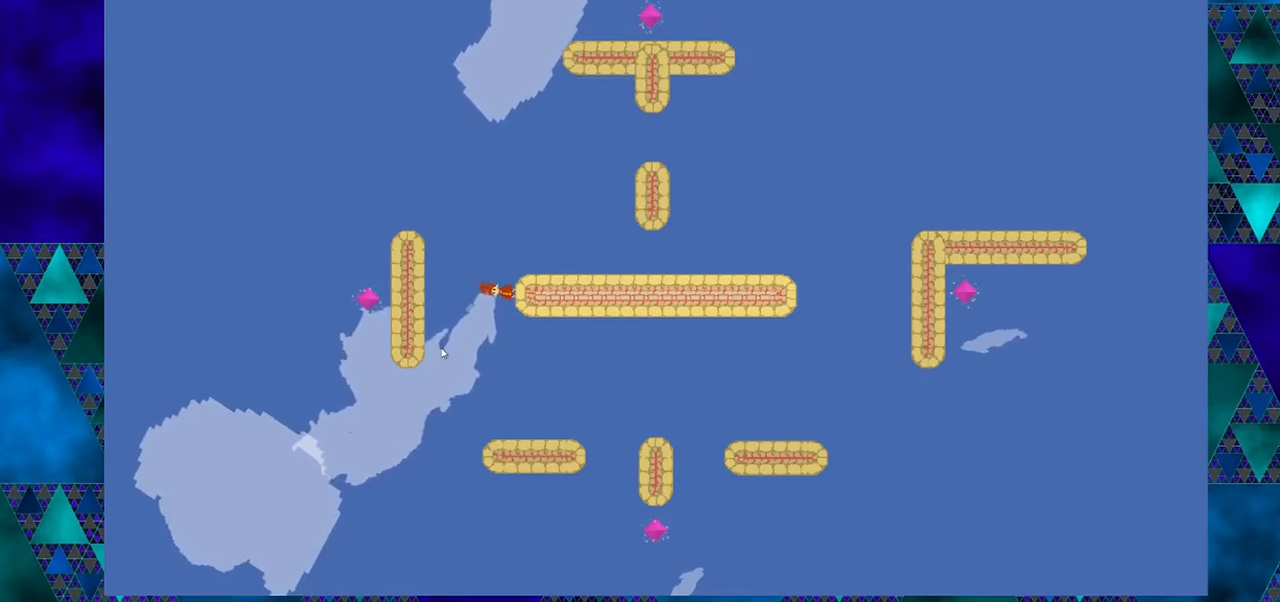
{"buttons": [], "left_stick": "center", "events": [[200, "DPAD_LEFT", "down"], [317, "DPAD_LEFT", "up"]]}
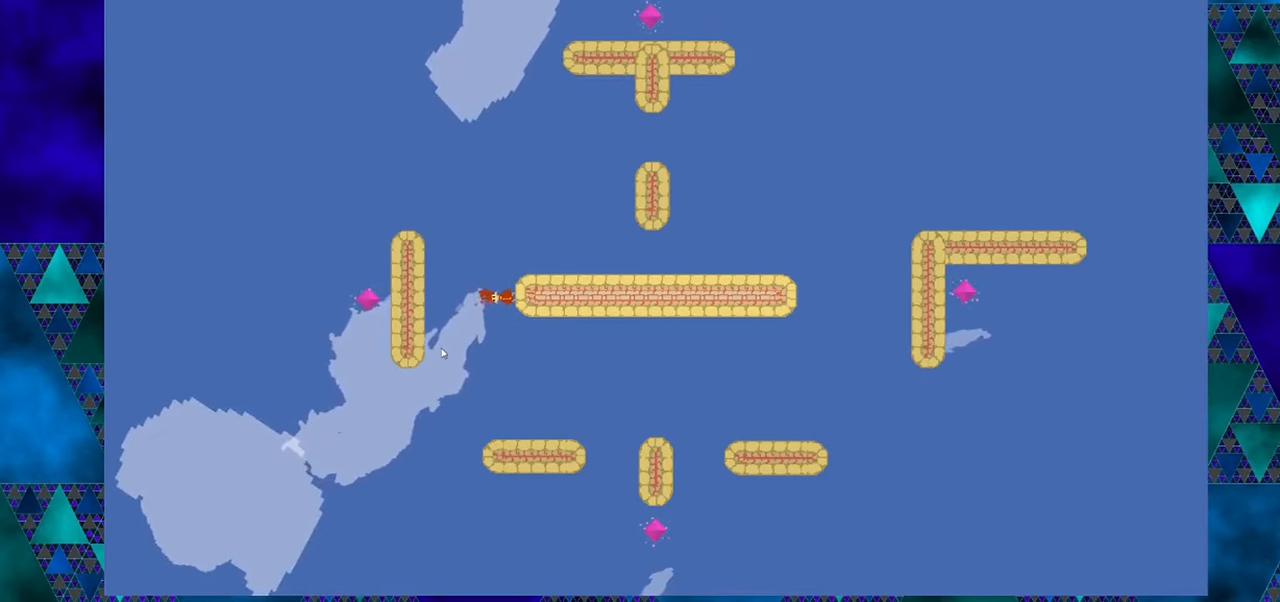
{"buttons": ["B"], "left_stick": "center", "events": [[334, "B", "down"]]}
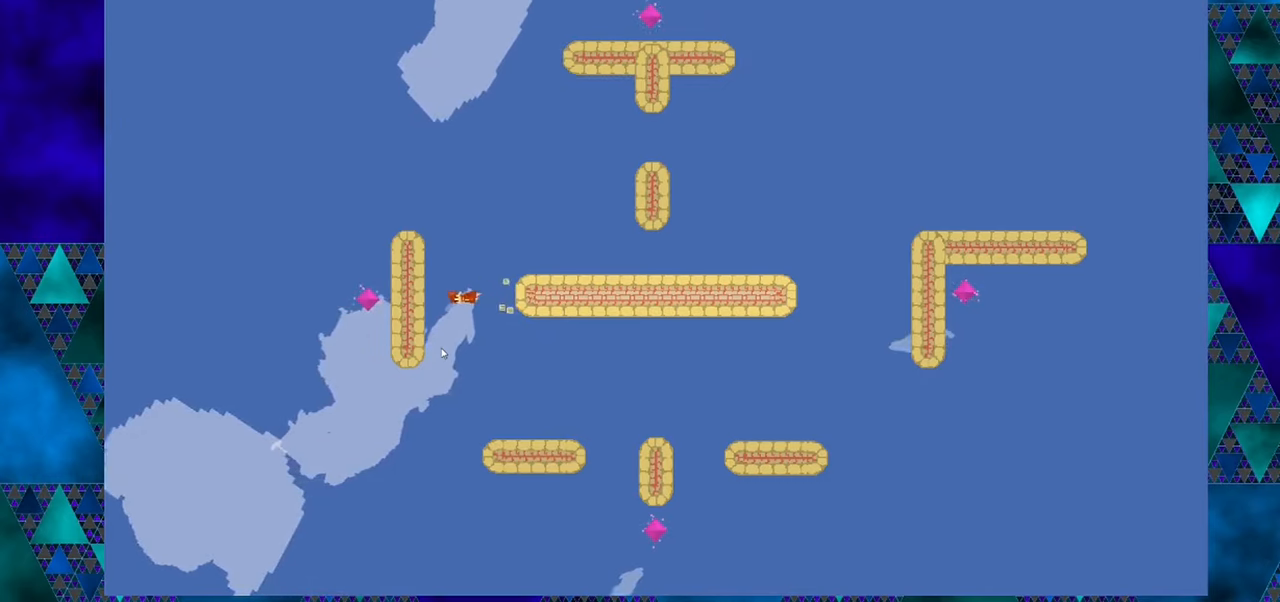
{"buttons": ["B", "DPAD_LEFT"], "left_stick": "center", "events": [[500, "DPAD_LEFT", "down"]]}
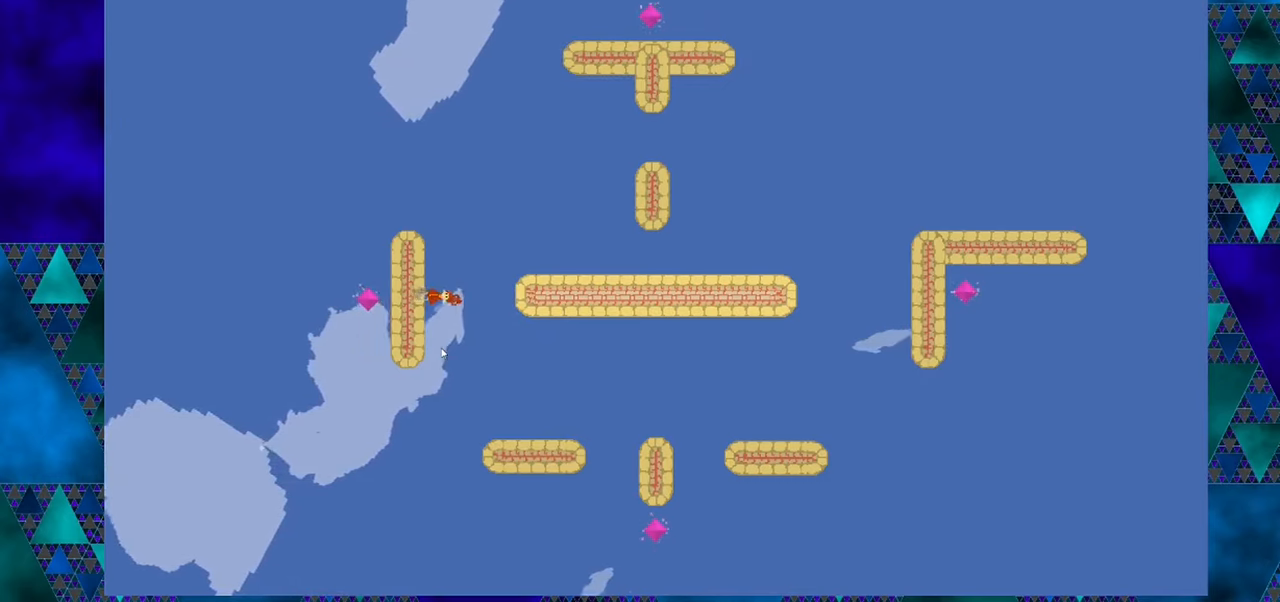
{"buttons": ["DPAD_LEFT"], "left_stick": "center", "events": [[34, "B", "up"]]}
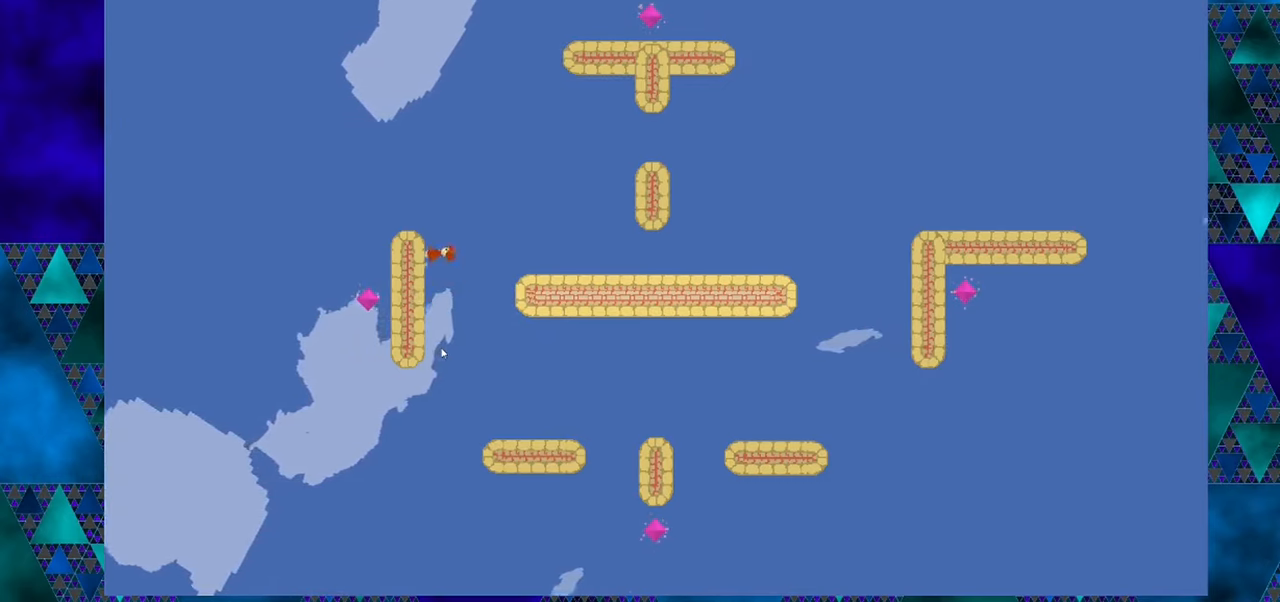
{"buttons": ["DPAD_LEFT"], "left_stick": "center", "events": []}
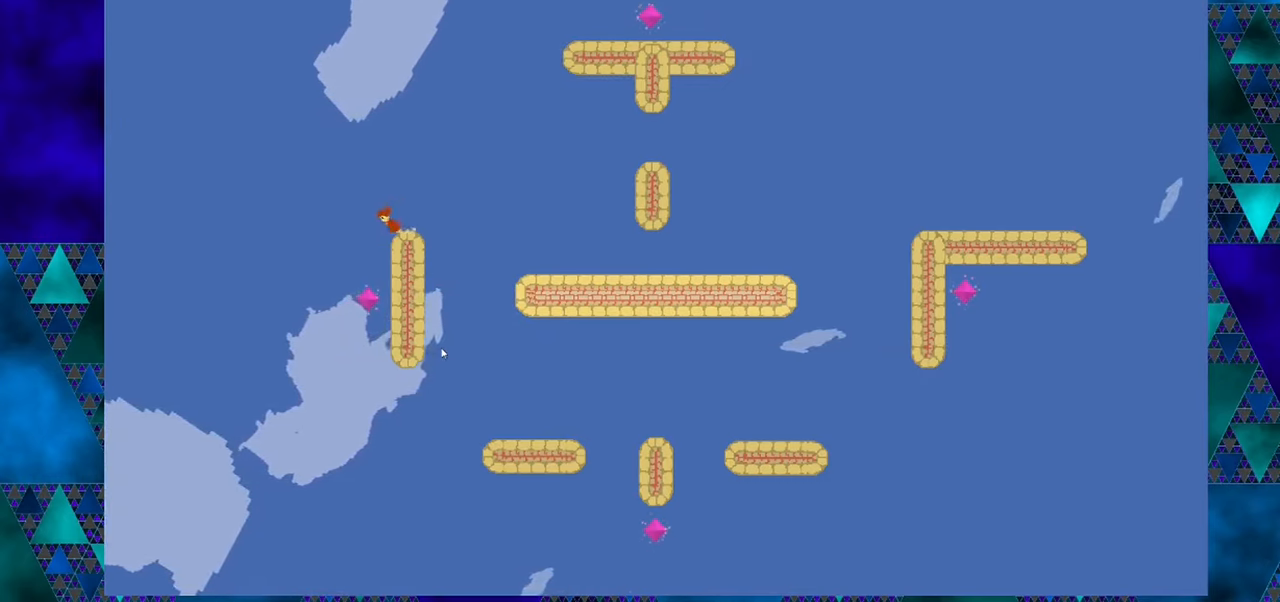
{"buttons": [], "left_stick": "center", "events": [[300, "DPAD_LEFT", "up"]]}
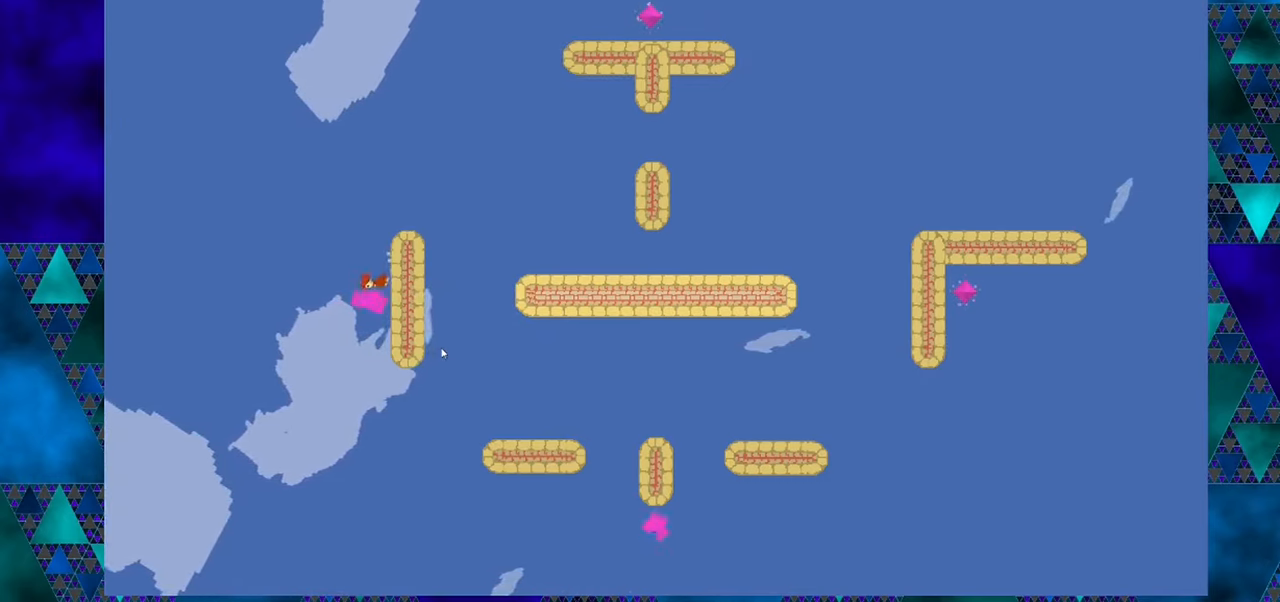
{"buttons": ["DPAD_RIGHT"], "left_stick": "center", "events": [[417, "DPAD_RIGHT", "down"]]}